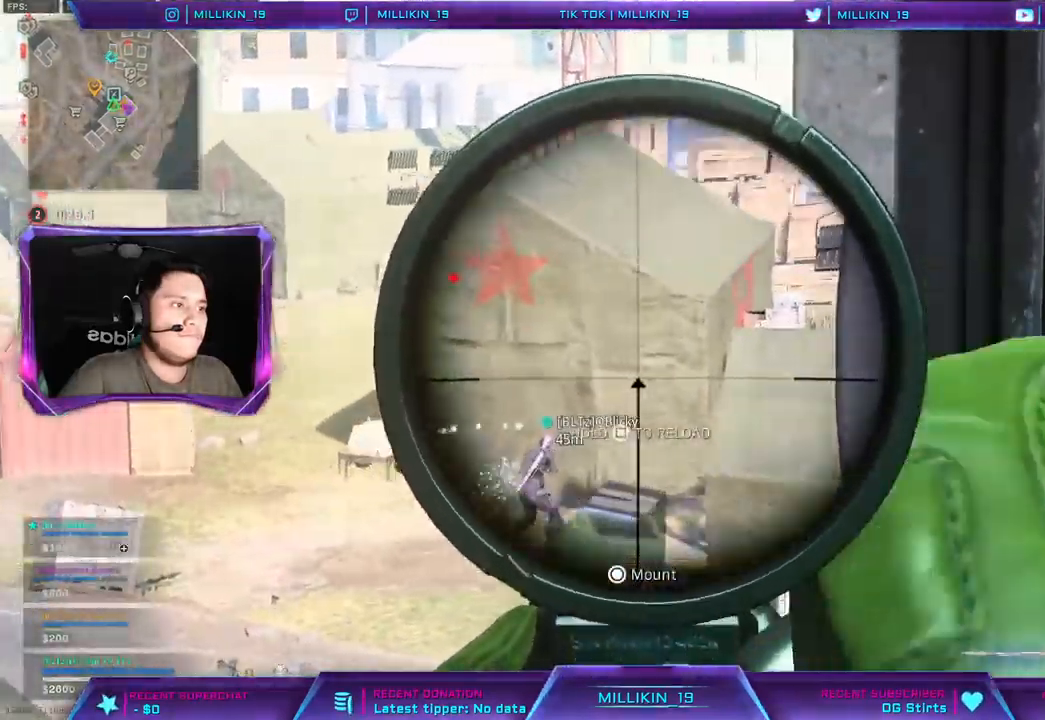
Gameplay with a controller (PlayStation layout); each line is a JSON object with the inputs held at the frame after it (dt_ms = milliseconds from this image to that frame). "events" lists button and stick changes between this image and that frame as [ms after this image, input, new state], when the widget could be followed in between.
{"dt_ms": 500, "buttons": ["L2", "L3"], "left_stick": "center", "right_stick": "left", "events": [[117, "right_stick", "left"], [167, "left_stick", "center"], [250, "right_stick", "center"], [450, "right_stick", "left"]]}
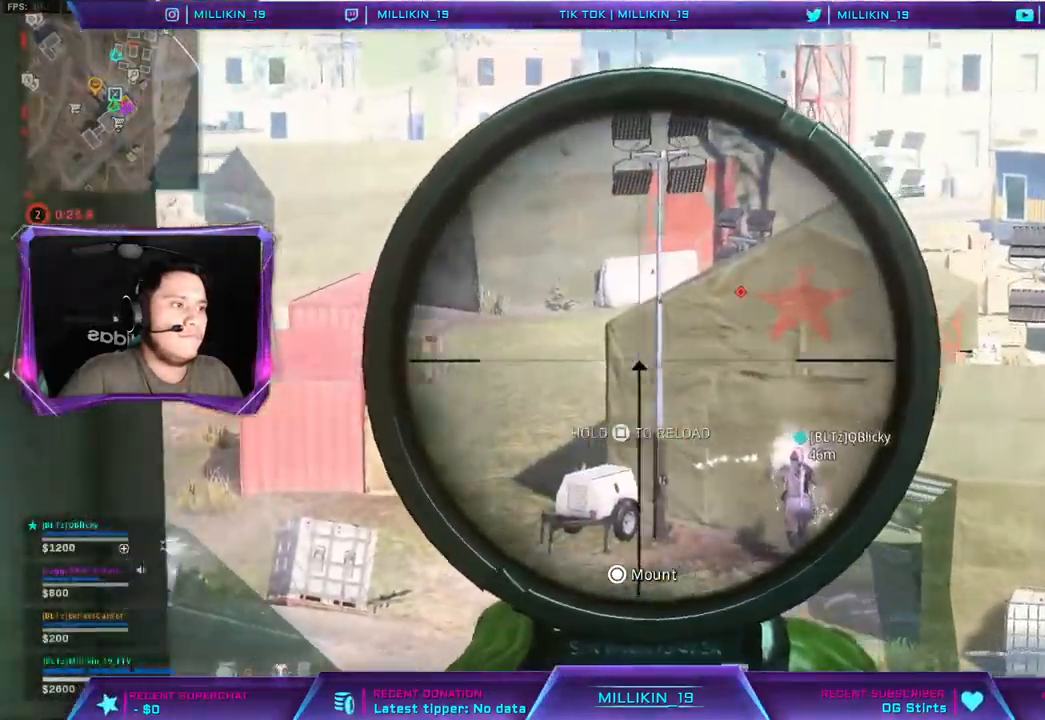
{"dt_ms": 500, "buttons": ["L2", "L3"], "left_stick": "center", "right_stick": "center", "events": [[17, "right_stick", "center"], [383, "L1", "down"], [433, "L1", "up"]]}
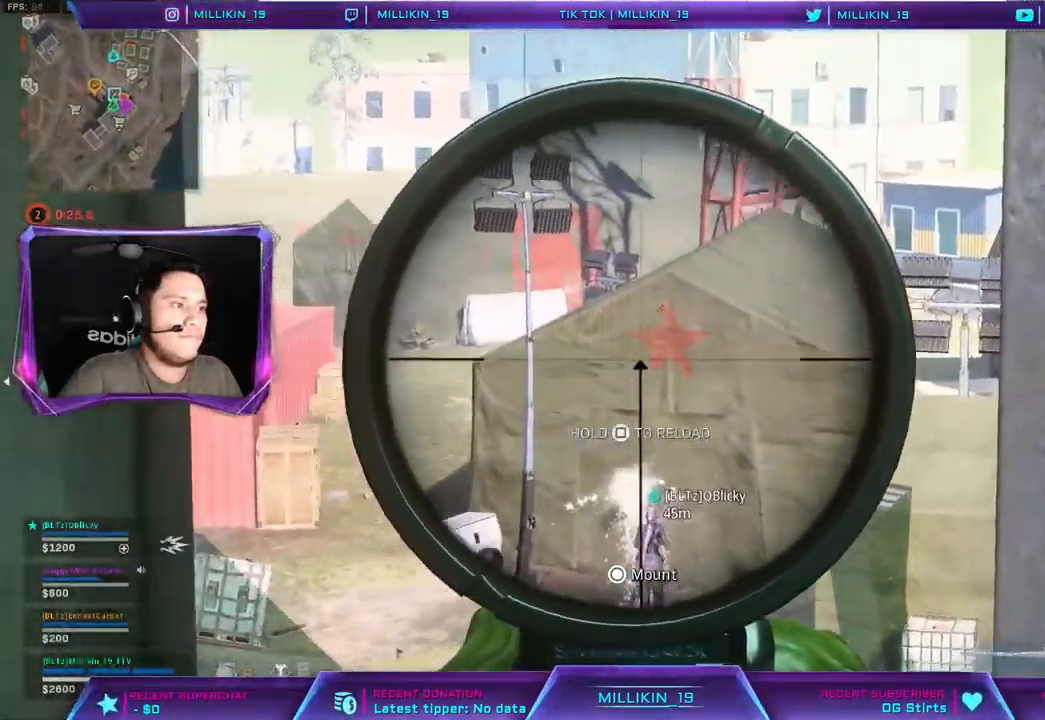
{"dt_ms": 500, "buttons": [], "left_stick": "center", "right_stick": "center", "events": [[33, "right_stick", "right"], [100, "R2", "down"], [117, "right_stick", "center"], [167, "left_stick", "right"], [233, "SQUARE", "down"], [267, "L3", "up"], [283, "L2", "up"], [300, "SQUARE", "up"], [317, "R2", "up"], [367, "left_stick", "center"]]}
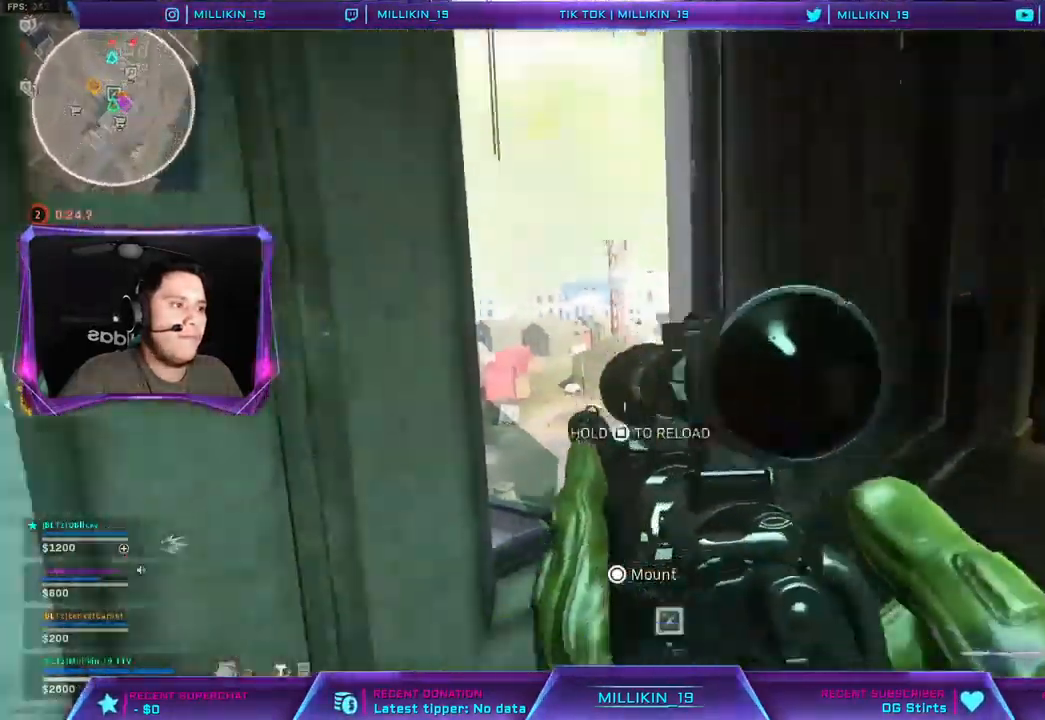
{"dt_ms": 500, "buttons": [], "left_stick": "center", "right_stick": "center", "events": [[117, "left_stick", "up"], [333, "left_stick", "center"]]}
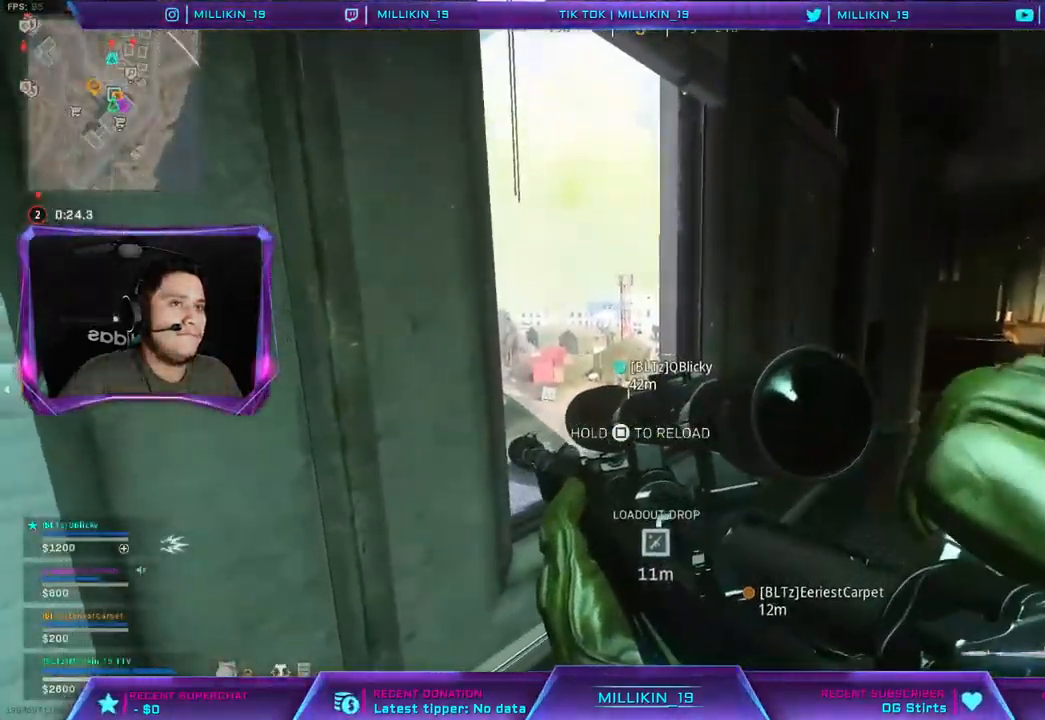
{"dt_ms": 500, "buttons": ["L2"], "left_stick": "center", "right_stick": "center", "events": [[400, "L2", "down"]]}
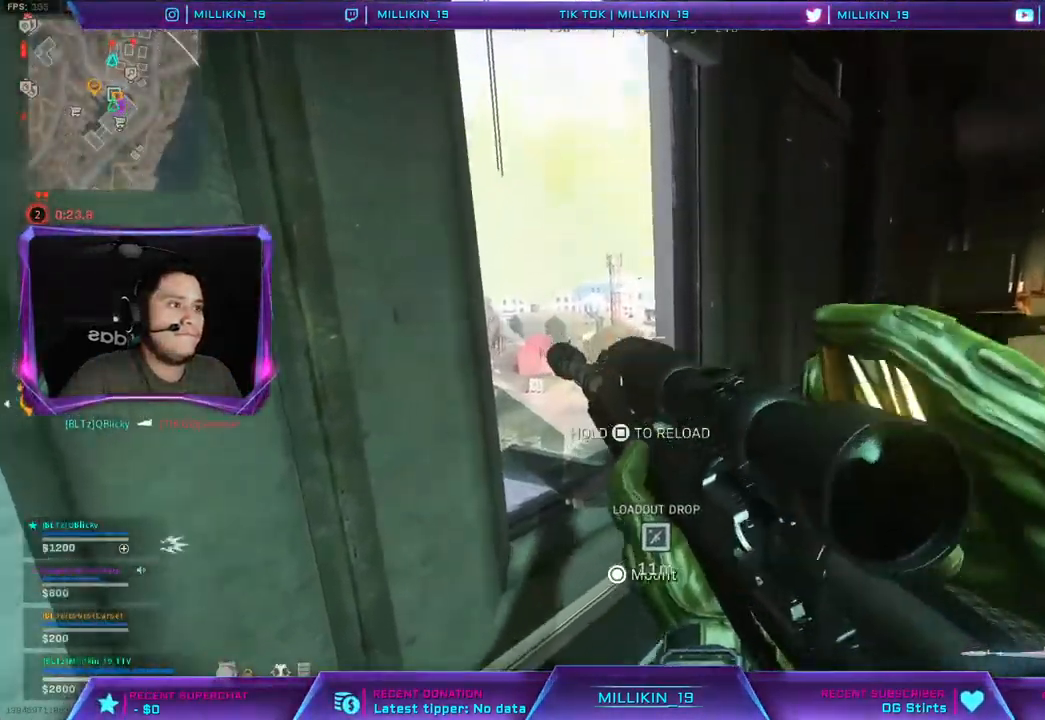
{"dt_ms": 500, "buttons": ["L1", "L2"], "left_stick": "left", "right_stick": "center", "events": [[167, "L1", "down"], [300, "left_stick", "left"]]}
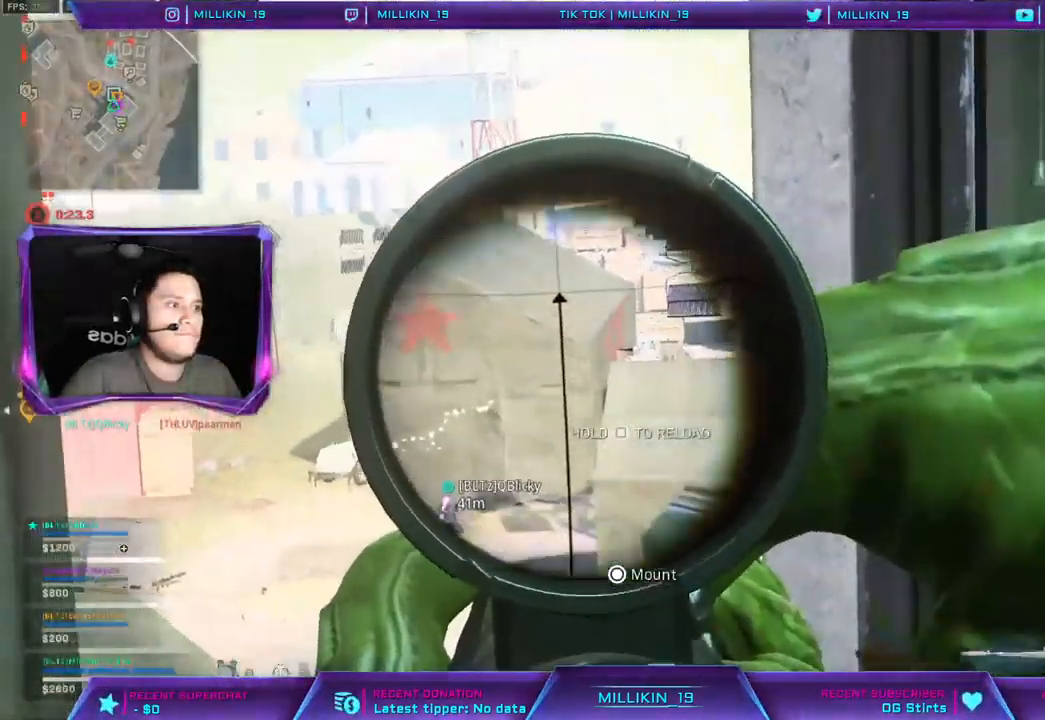
{"dt_ms": 500, "buttons": ["L2"], "left_stick": "left", "right_stick": "center", "events": [[17, "right_stick", "right"], [133, "L1", "up"], [150, "L1", "down"], [300, "right_stick", "center"], [500, "L1", "up"]]}
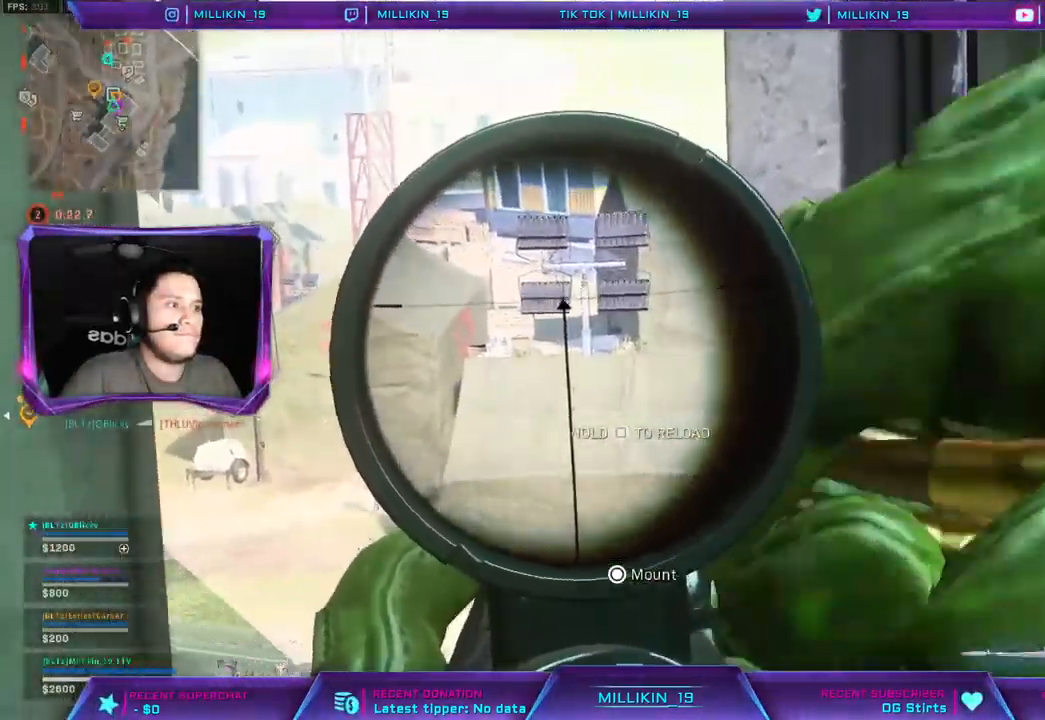
{"dt_ms": 500, "buttons": ["L1", "L2"], "left_stick": "left", "right_stick": "right"}
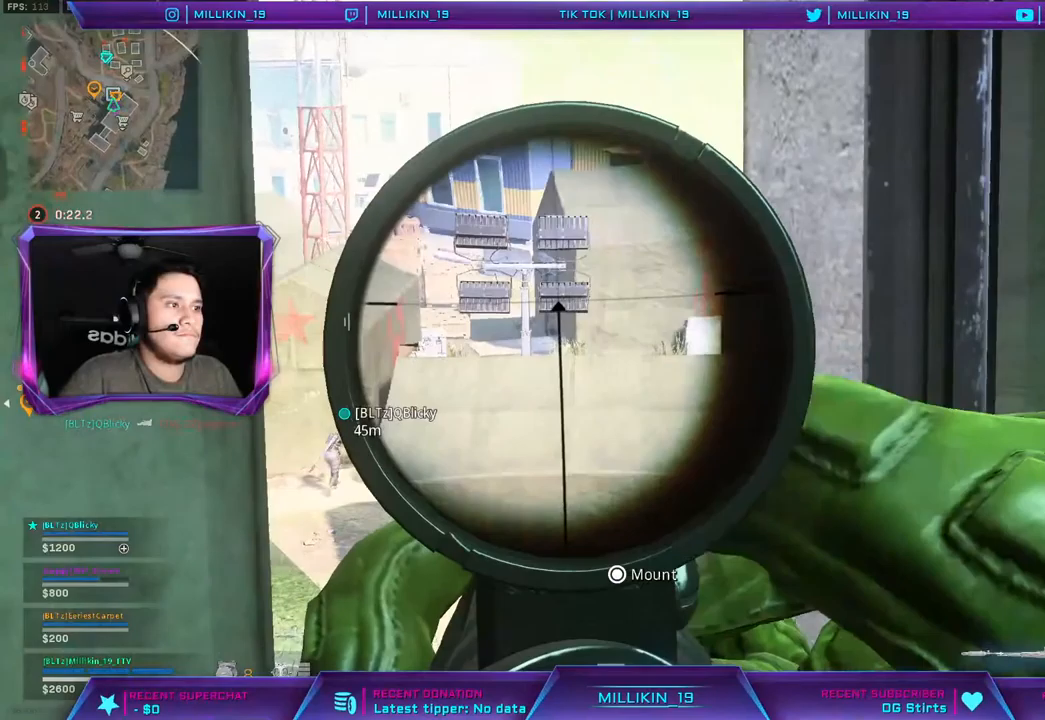
{"dt_ms": 500, "buttons": ["L2"], "left_stick": "center", "right_stick": "center", "events": [[167, "L1", "up"], [200, "left_stick", "center"], [200, "right_stick", "center"], [300, "L1", "down"], [383, "L1", "up"]]}
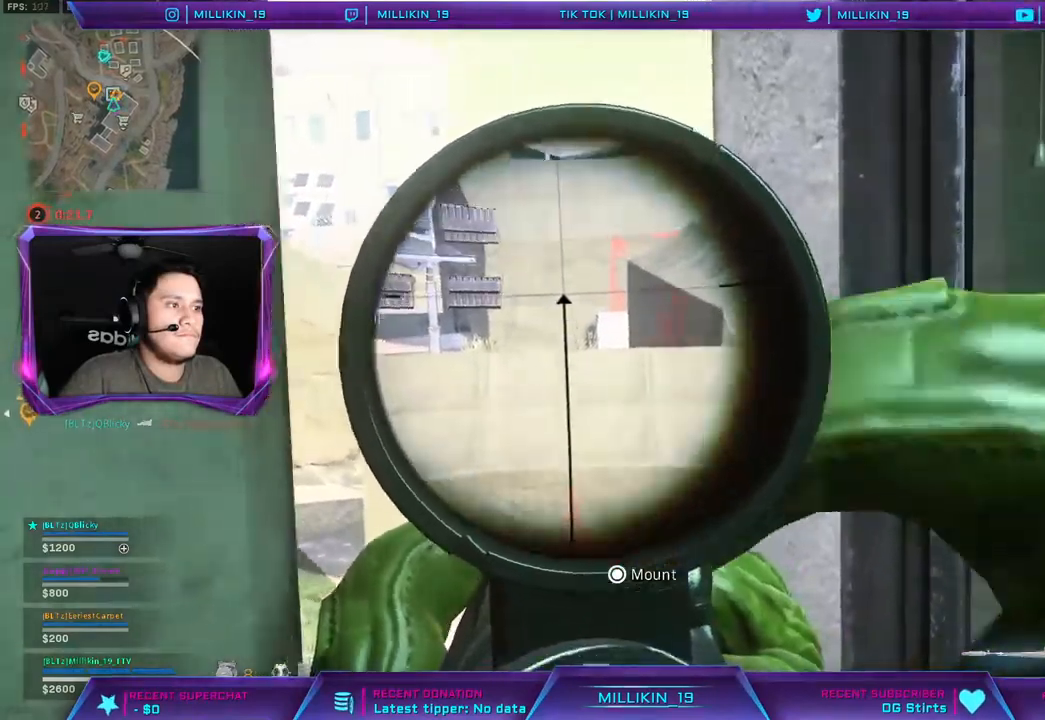
{"dt_ms": 500, "buttons": ["L2"], "left_stick": "right", "right_stick": "center"}
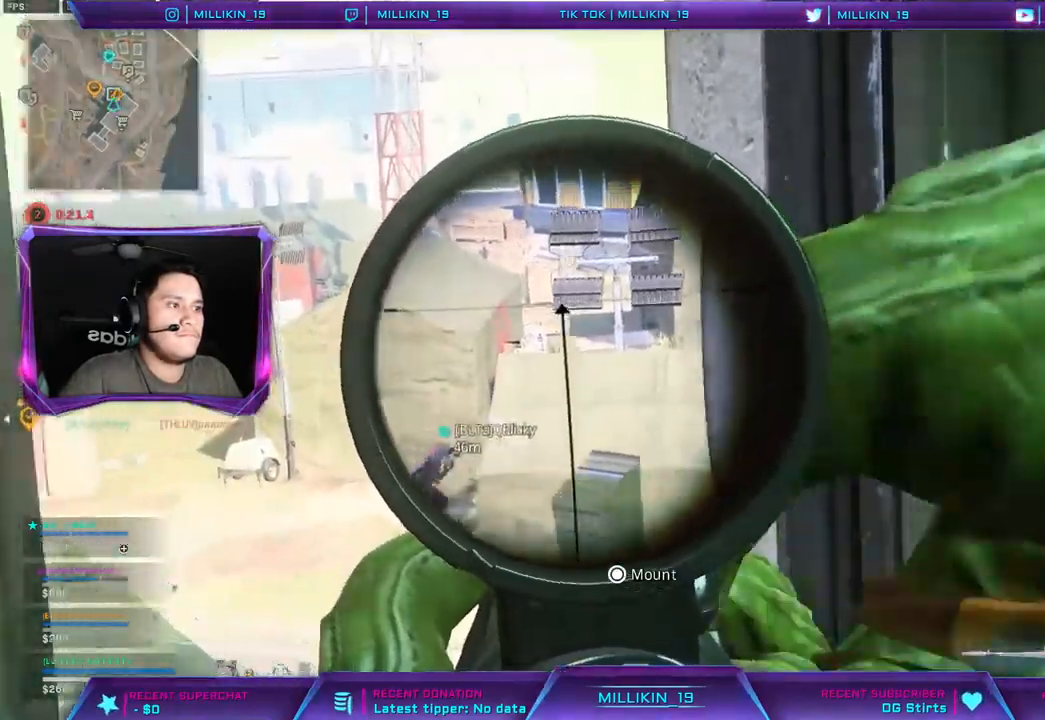
{"dt_ms": 500, "buttons": ["L1", "L2"], "left_stick": "center", "right_stick": "center", "events": [[117, "left_stick", "center"], [500, "L1", "down"]]}
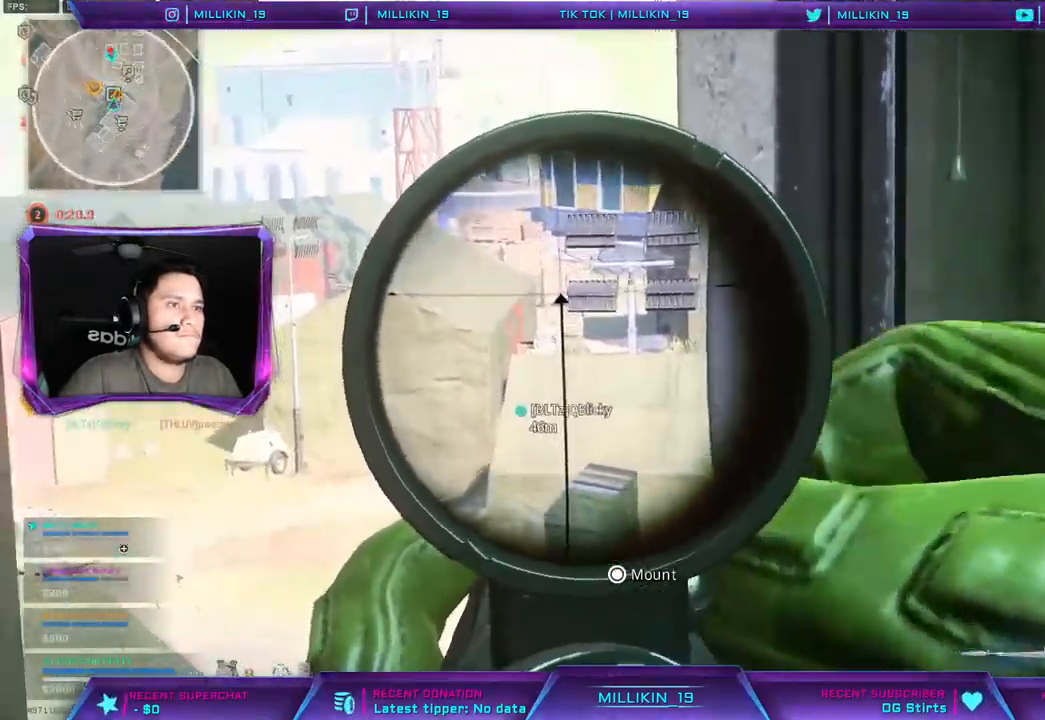
{"dt_ms": 1000, "buttons": ["L1", "L2"], "left_stick": "up-left", "right_stick": "down-right"}
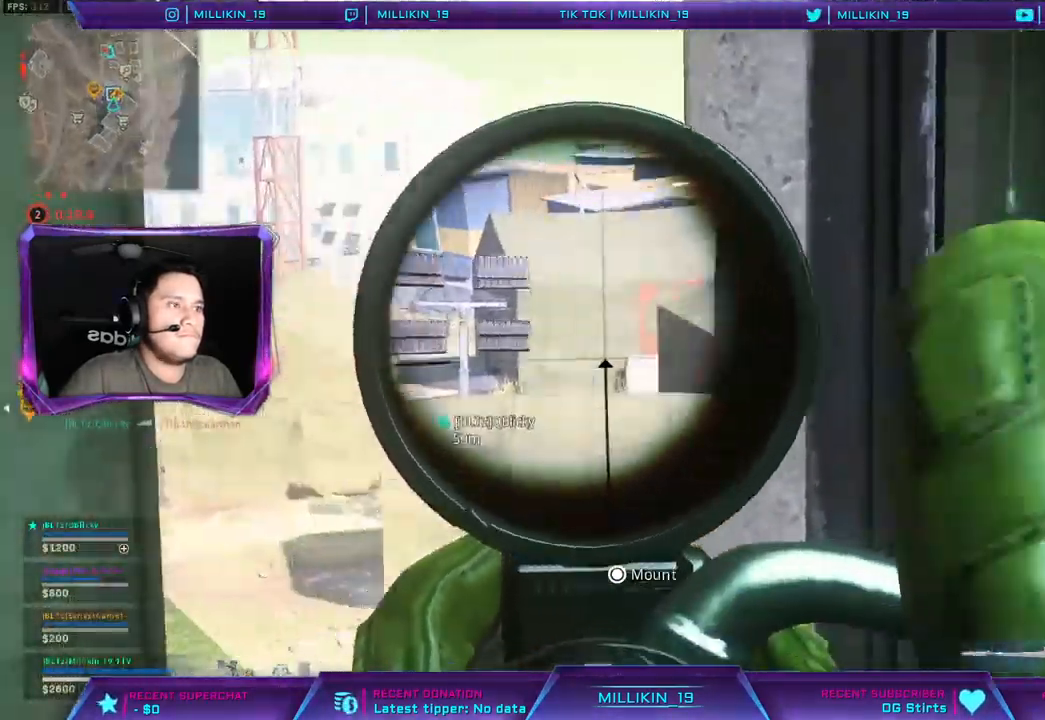
{"dt_ms": 500, "buttons": ["L1", "L2"], "left_stick": "up-left", "right_stick": "center", "events": [[50, "right_stick", "center"], [300, "L1", "up"], [333, "right_stick", "up-right"], [417, "L1", "down"], [450, "right_stick", "center"]]}
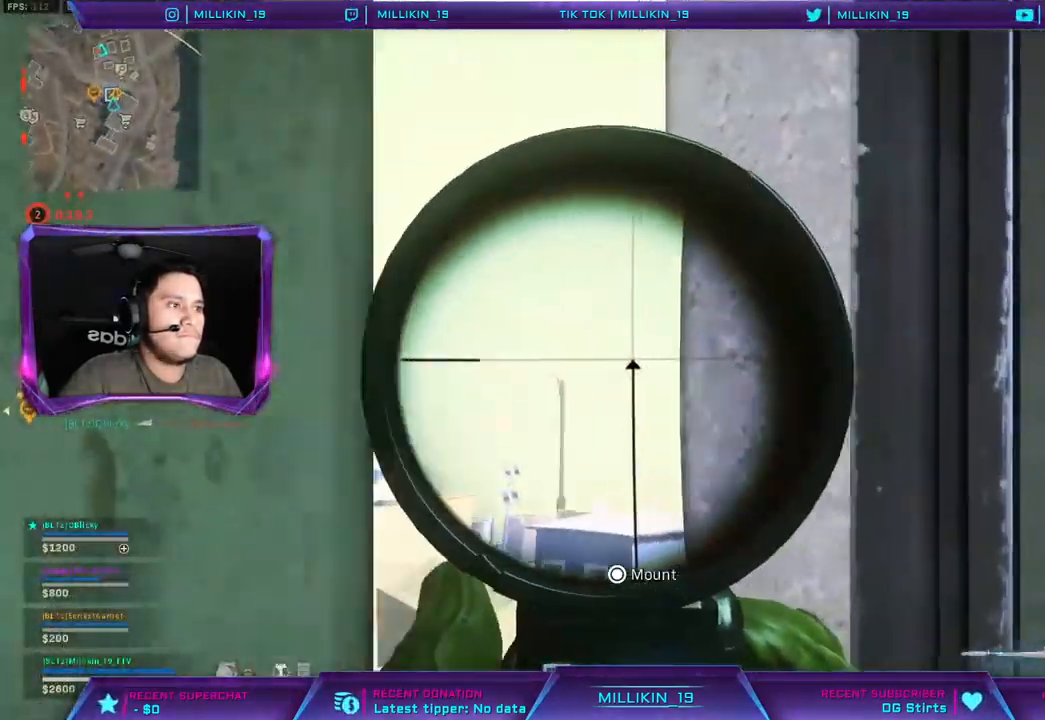
{"dt_ms": 500, "buttons": ["L1", "L2"], "left_stick": "up-right", "right_stick": "down-left", "events": [[117, "L1", "up"], [167, "left_stick", "up-right"], [200, "right_stick", "down-left"], [350, "L1", "down"], [367, "right_stick", "center"], [483, "right_stick", "down-left"]]}
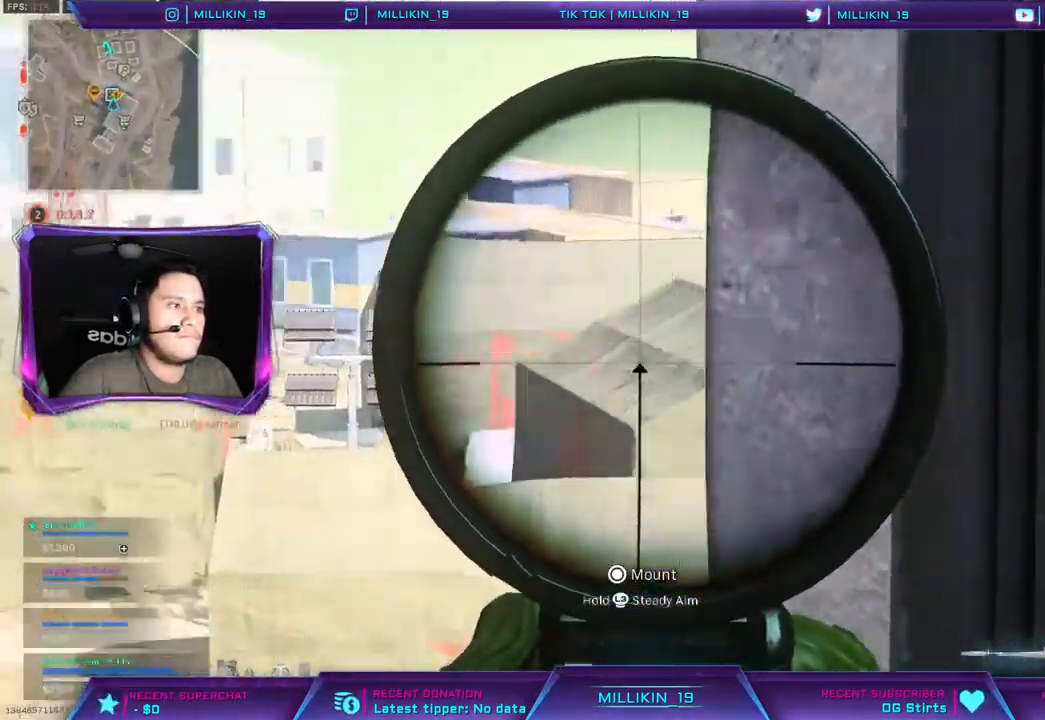
{"dt_ms": 500, "buttons": ["L1", "L2"], "left_stick": "right", "right_stick": "center", "events": [[17, "L1", "up"], [50, "left_stick", "right"], [133, "right_stick", "center"], [150, "left_stick", "center"], [300, "right_stick", "left"], [333, "left_stick", "right"], [450, "L1", "down"], [450, "right_stick", "center"]]}
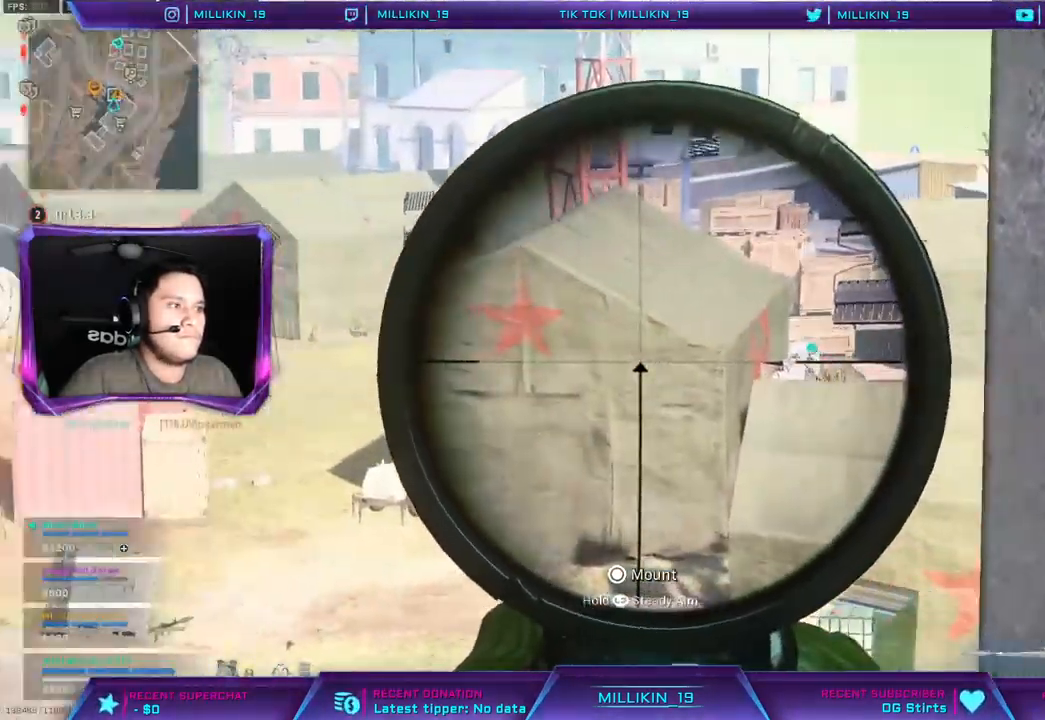
{"dt_ms": 500, "buttons": ["L2"], "left_stick": "left", "right_stick": "center", "events": [[17, "L1", "up"], [117, "left_stick", "center"], [317, "left_stick", "left"], [367, "right_stick", "right"], [450, "right_stick", "center"]]}
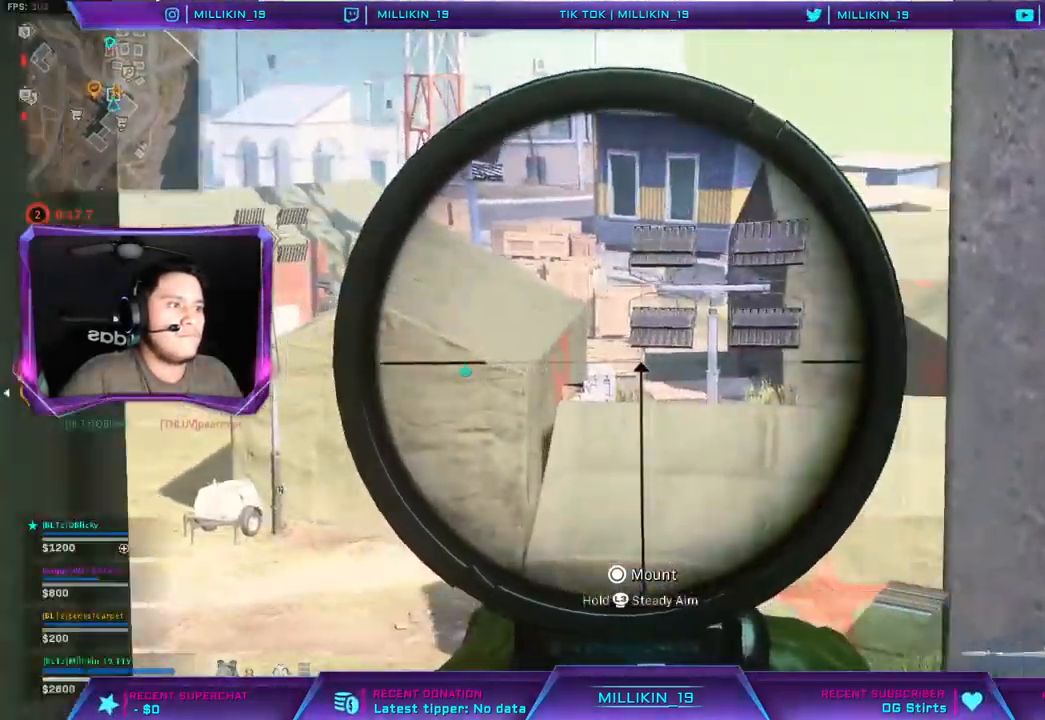
{"dt_ms": 500, "buttons": ["L2"], "left_stick": "right", "right_stick": "center", "events": [[17, "left_stick", "center"], [33, "L1", "down"], [83, "L1", "up"], [250, "left_stick", "left"], [250, "right_stick", "right"], [350, "right_stick", "center"], [400, "left_stick", "center"], [500, "left_stick", "right"]]}
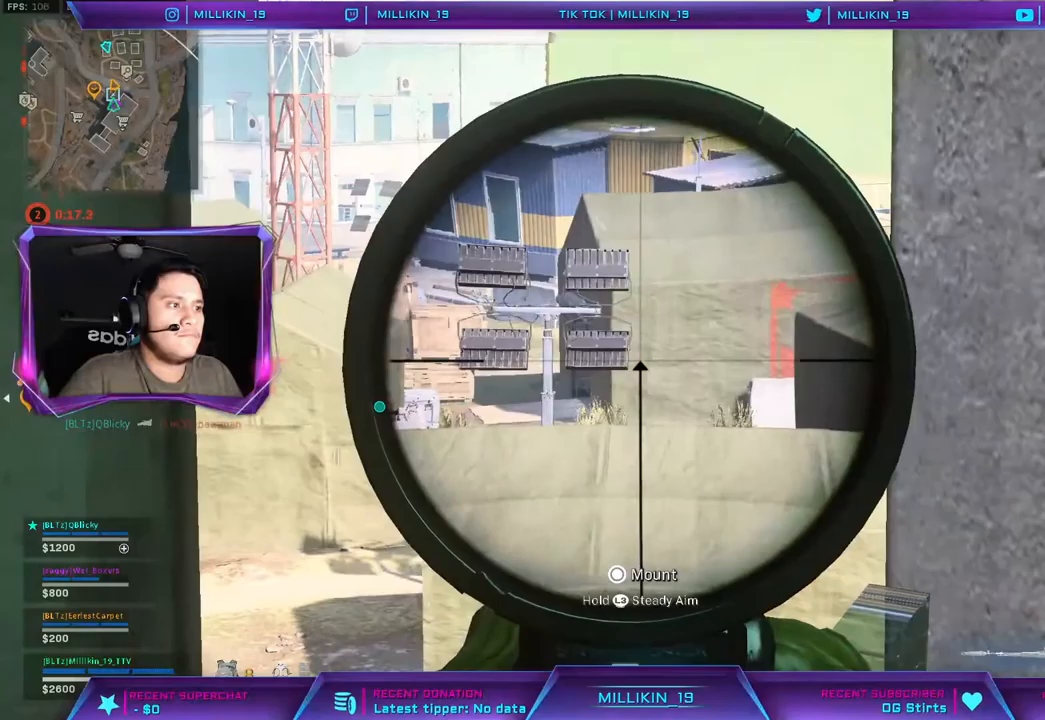
{"dt_ms": 500, "buttons": ["L2"], "left_stick": "center", "right_stick": "center", "events": [[167, "L1", "down"], [217, "L1", "up"], [250, "left_stick", "center"], [317, "L1", "down"], [450, "L1", "up"]]}
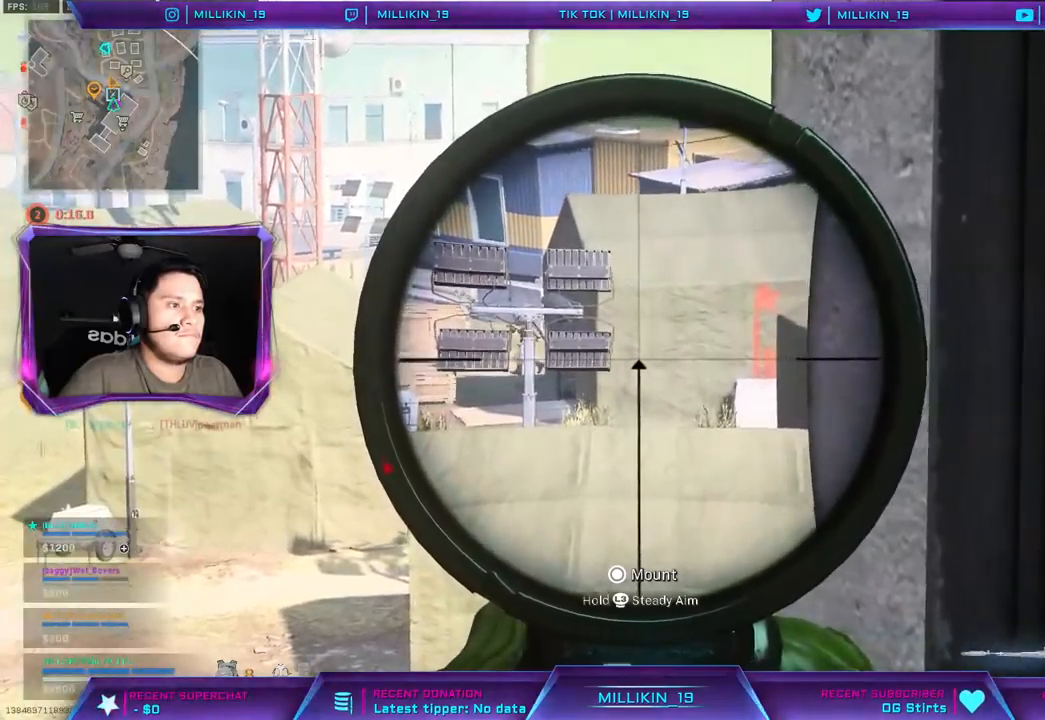
{"dt_ms": 500, "buttons": ["L2", "L3"], "left_stick": "center", "right_stick": "center", "events": [[17, "L1", "down"], [150, "right_stick", "left"], [167, "L1", "up"], [233, "L3", "down"], [317, "right_stick", "center"]]}
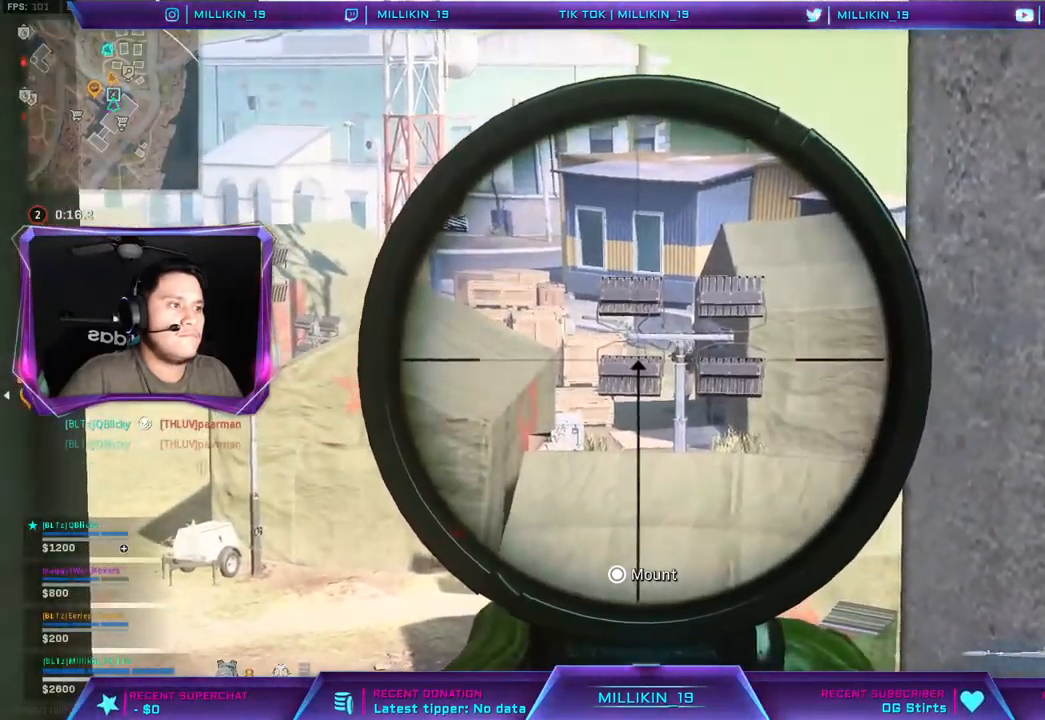
{"dt_ms": 500, "buttons": ["L2", "R2", "L3"], "left_stick": "center", "right_stick": "center", "events": [[483, "R2", "down"]]}
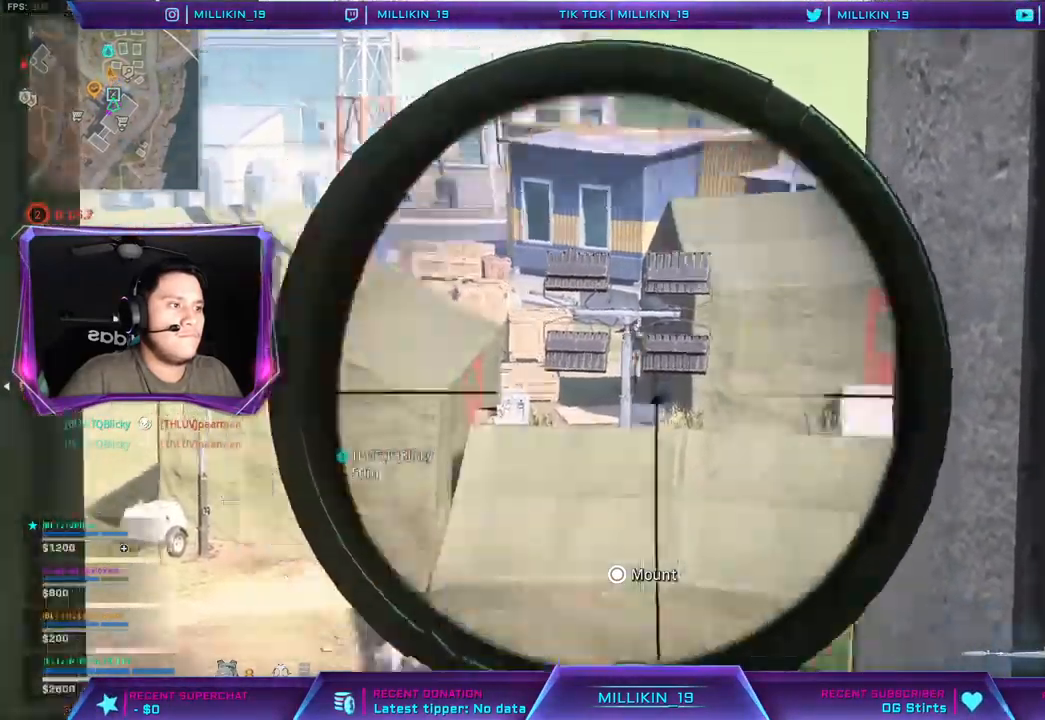
{"dt_ms": 500, "buttons": ["L2"], "left_stick": "center", "right_stick": "center", "events": [[117, "R2", "up"], [167, "left_stick", "right"], [183, "L3", "up"], [417, "left_stick", "center"]]}
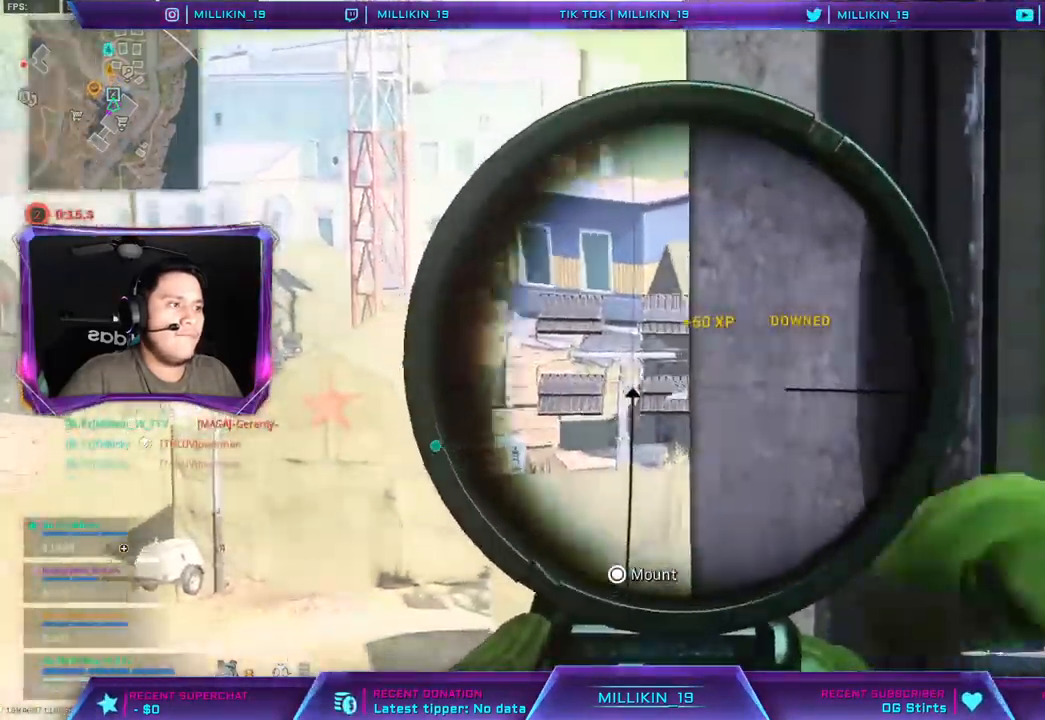
{"dt_ms": 500, "buttons": ["L2", "L3"], "left_stick": "center", "right_stick": "center"}
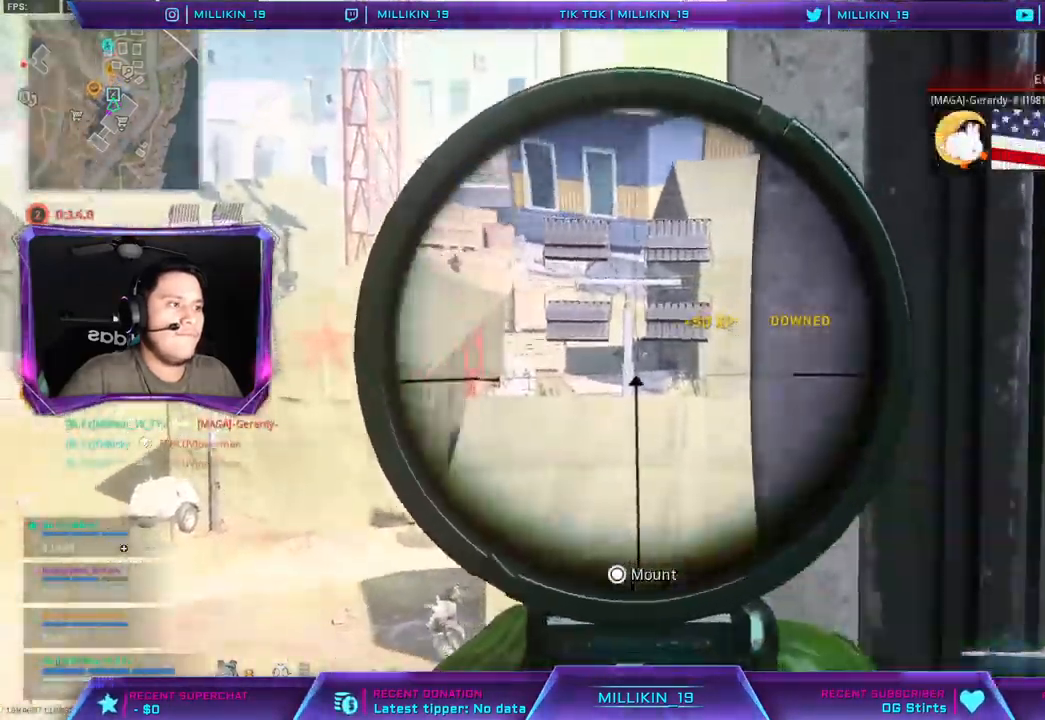
{"dt_ms": 500, "buttons": ["L2", "L3"], "left_stick": "center", "right_stick": "center", "events": []}
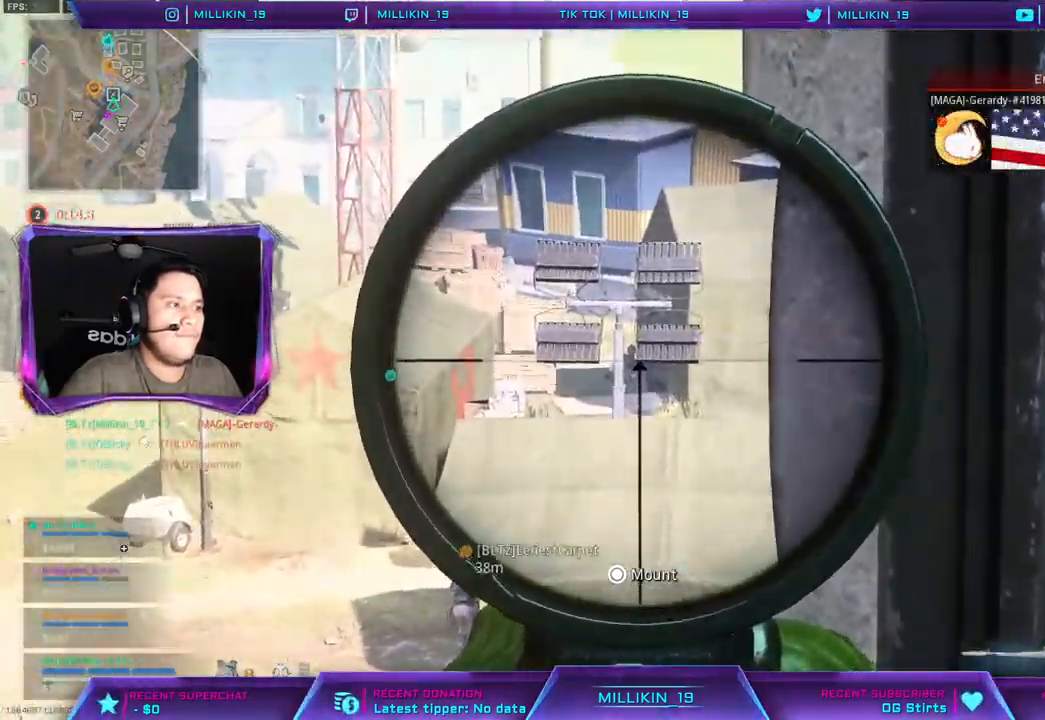
{"dt_ms": 500, "buttons": ["L2", "L3"], "left_stick": "center", "right_stick": "center", "events": [[250, "R2", "down"], [400, "R2", "up"]]}
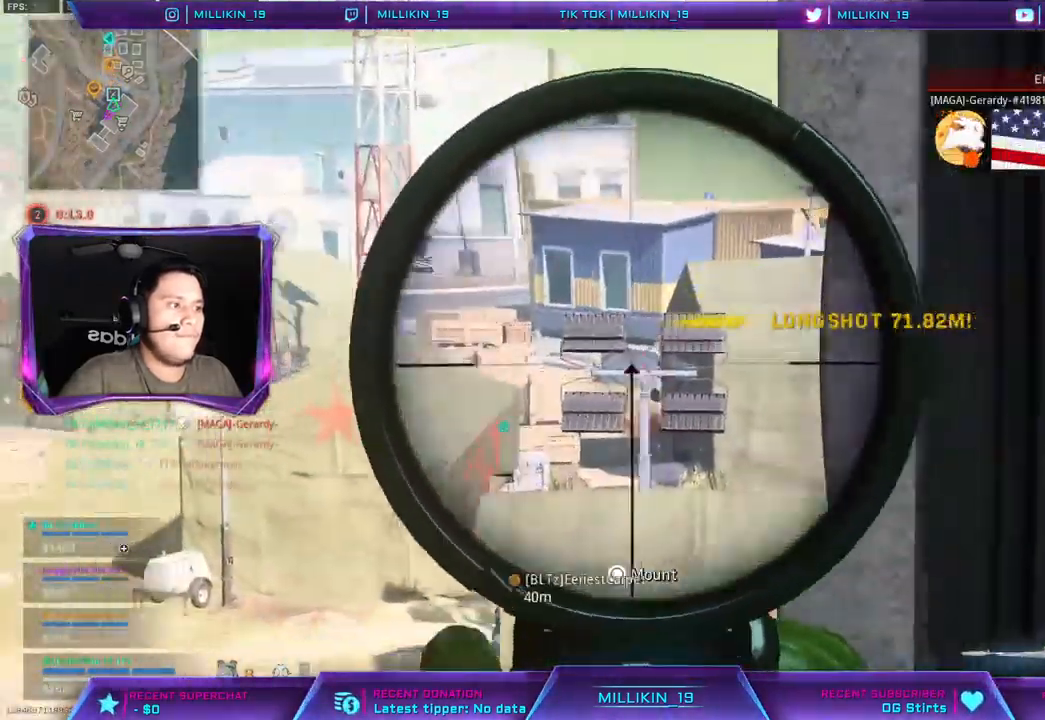
{"dt_ms": 500, "buttons": [], "left_stick": "down-right", "right_stick": "center", "events": [[33, "L1", "down"], [33, "L3", "up"], [83, "L1", "up"], [217, "L1", "down"], [217, "left_stick", "down"], [283, "L1", "up"], [300, "L2", "up"], [333, "SQUARE", "down"], [367, "SQUARE", "up"], [467, "left_stick", "down-right"]]}
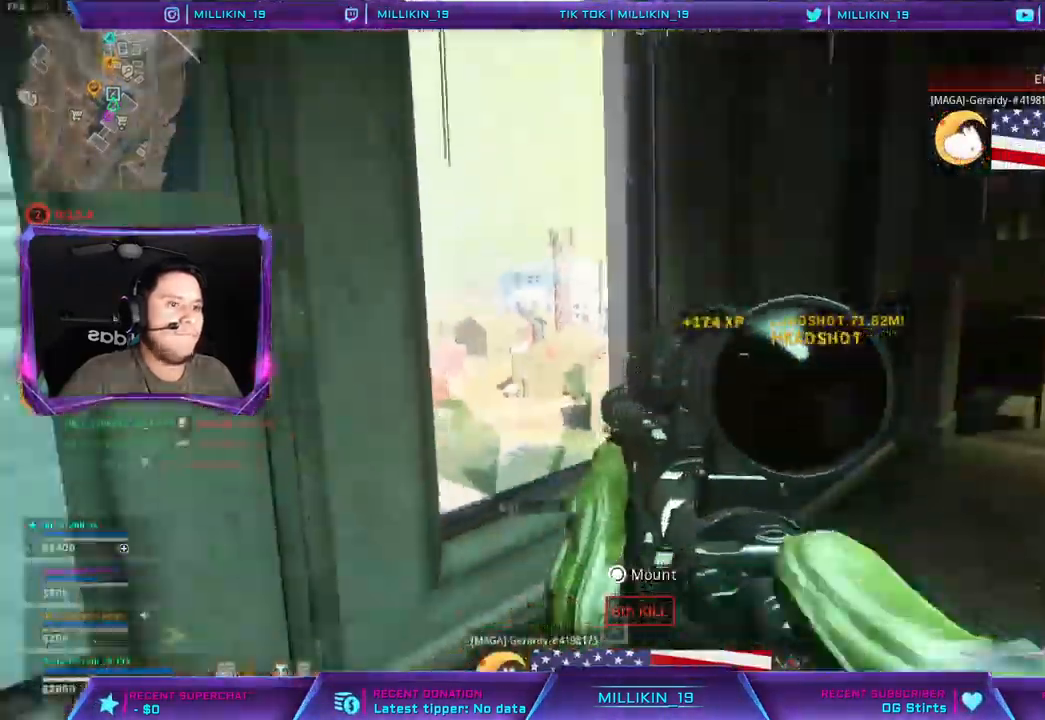
{"dt_ms": 500, "buttons": [], "left_stick": "up-left", "right_stick": "center", "events": [[150, "left_stick", "up-right"], [283, "left_stick", "up"], [417, "left_stick", "up-left"]]}
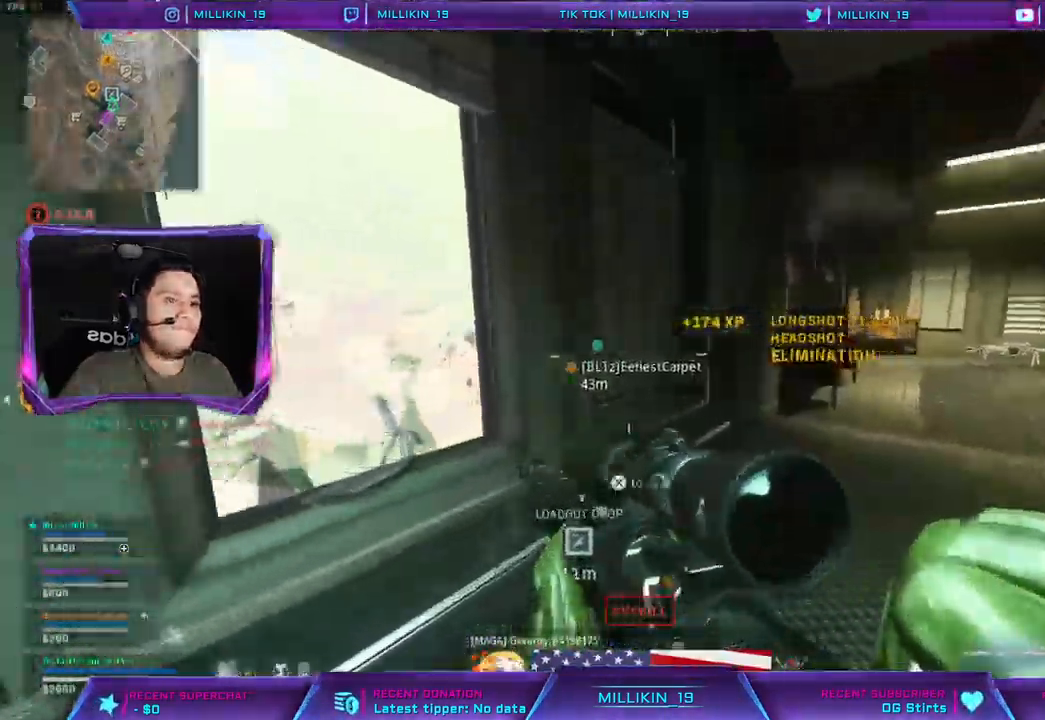
{"dt_ms": 500, "buttons": [], "left_stick": "up", "right_stick": "center", "events": [[17, "left_stick", "up"], [200, "right_stick", "right"], [350, "right_stick", "center"]]}
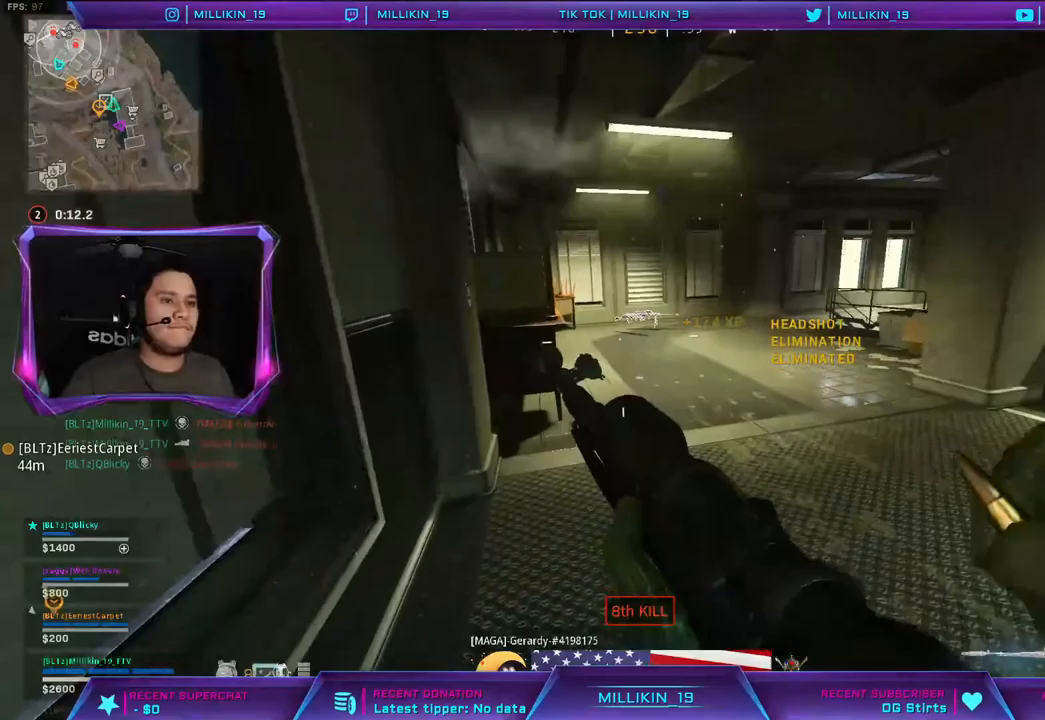
{"dt_ms": 500, "buttons": [], "left_stick": "left", "right_stick": "center", "events": [[117, "right_stick", "left"], [150, "left_stick", "center"], [233, "left_stick", "down-left"], [367, "right_stick", "center"], [450, "left_stick", "left"]]}
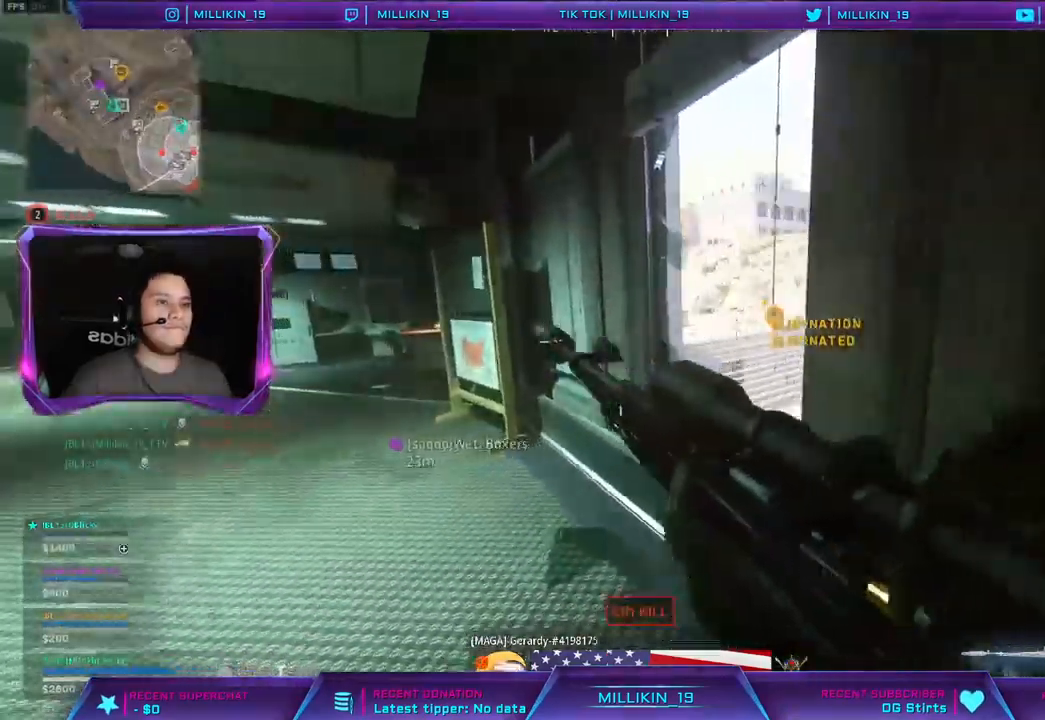
{"dt_ms": 500, "buttons": [], "left_stick": "left", "right_stick": "right", "events": [[83, "left_stick", "up-left"], [267, "right_stick", "right"], [450, "left_stick", "left"]]}
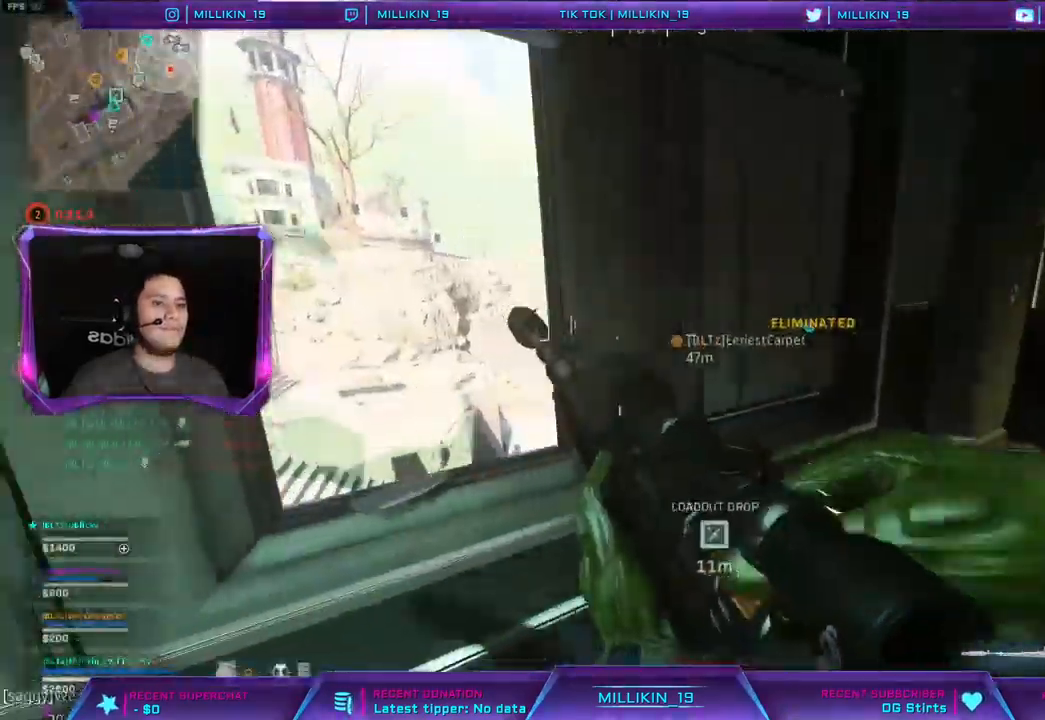
{"dt_ms": 500, "buttons": ["L2"], "left_stick": "down-left", "right_stick": "right", "events": [[233, "left_stick", "up-left"], [267, "L3", "down"], [400, "L2", "down"], [467, "L3", "up"], [467, "left_stick", "down-left"]]}
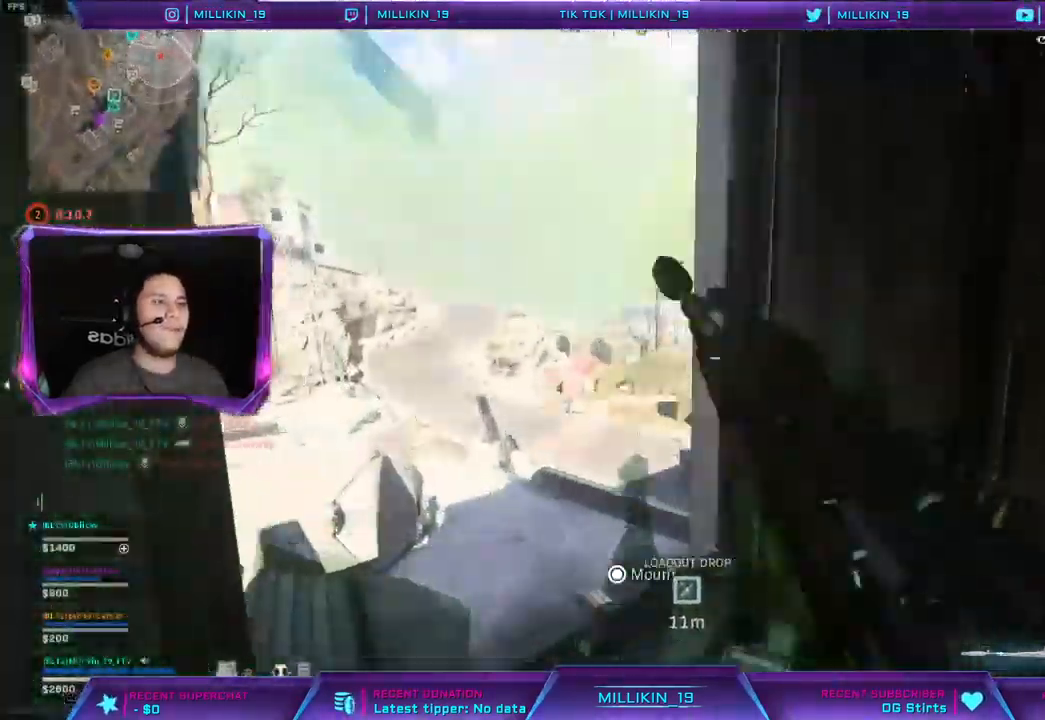
{"dt_ms": 500, "buttons": ["L2"], "left_stick": "down", "right_stick": "center"}